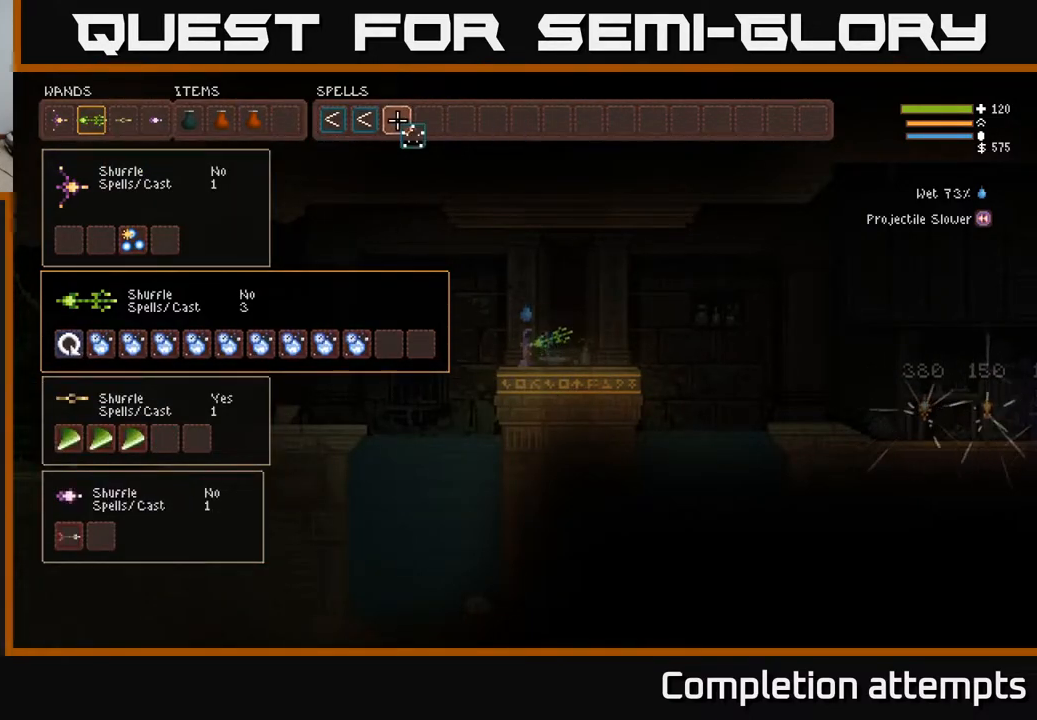
Gameplay with a controller (Xbox layout); each line is a JSON object with the inputs held at the frame after it. "events" lists button and stick changes between this image and that frame as [ms after this image, input, new state], when the widget could be followed in between.
{"buttons": ["B"], "left_stick": "center", "right_stick": "center", "events": [[483, "B", "down"]]}
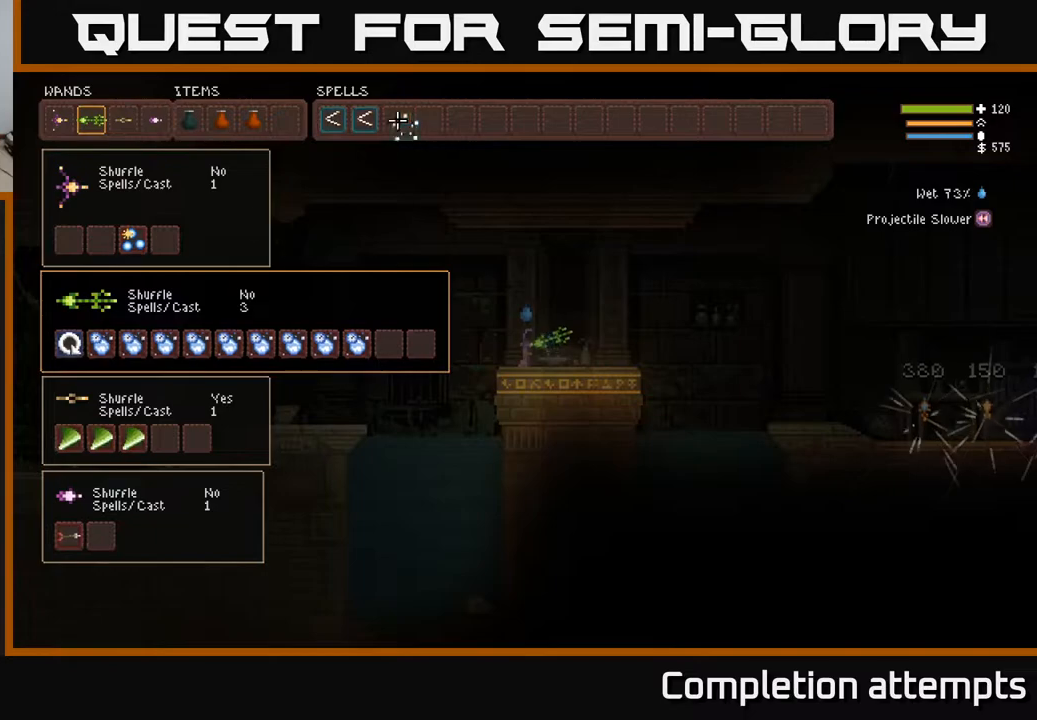
{"buttons": ["DPAD_LEFT"], "left_stick": "center", "right_stick": "center", "events": [[33, "B", "up"], [383, "DPAD_LEFT", "down"]]}
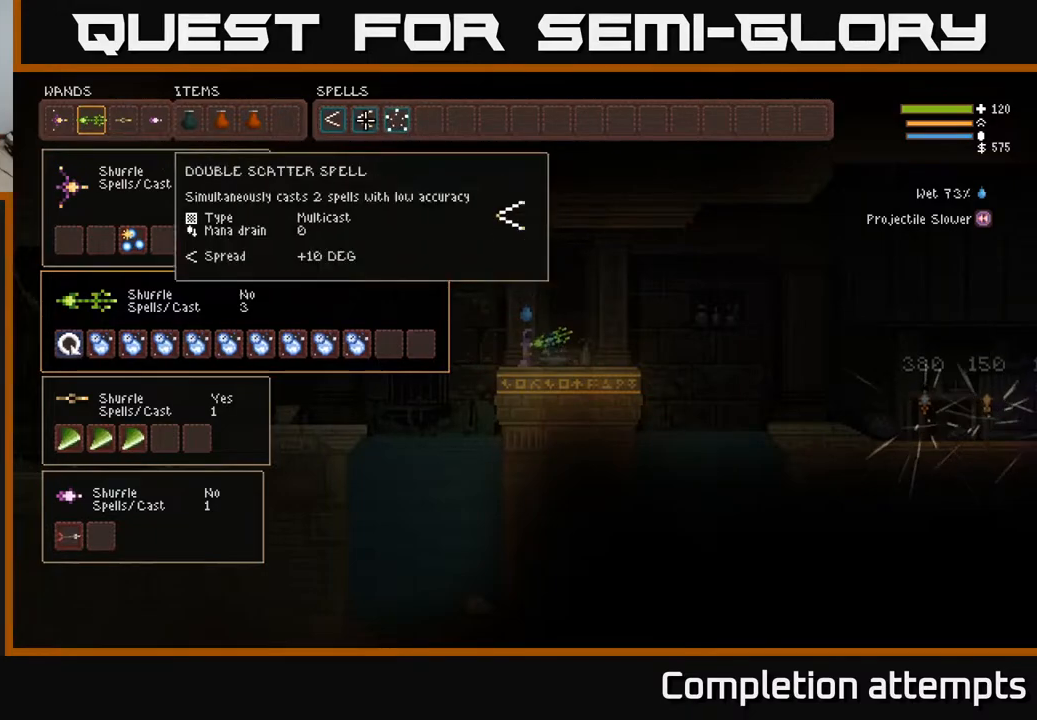
{"buttons": ["DPAD_LEFT"], "left_stick": "center", "right_stick": "center", "events": [[33, "DPAD_LEFT", "up"], [83, "DPAD_DOWN", "down"], [200, "DPAD_DOWN", "up"], [267, "DPAD_LEFT", "down"], [383, "DPAD_LEFT", "up"], [467, "DPAD_LEFT", "down"]]}
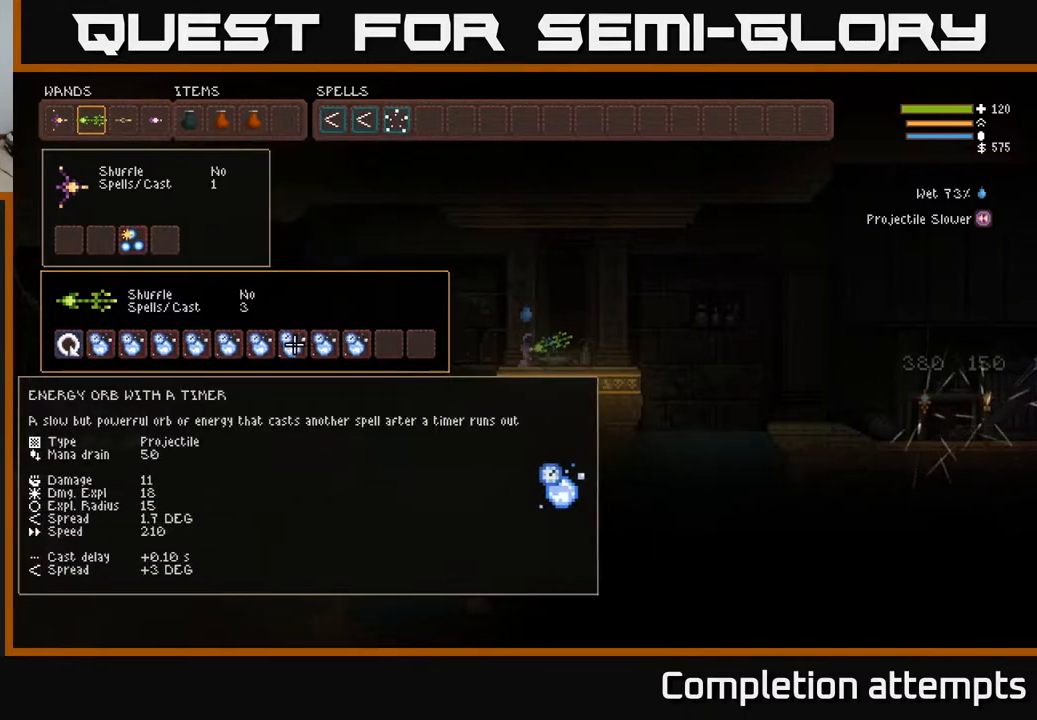
{"buttons": ["DPAD_LEFT"], "left_stick": "center", "right_stick": "center", "events": [[17, "DPAD_UP", "down"], [167, "DPAD_LEFT", "up"], [183, "DPAD_UP", "up"], [417, "DPAD_LEFT", "down"]]}
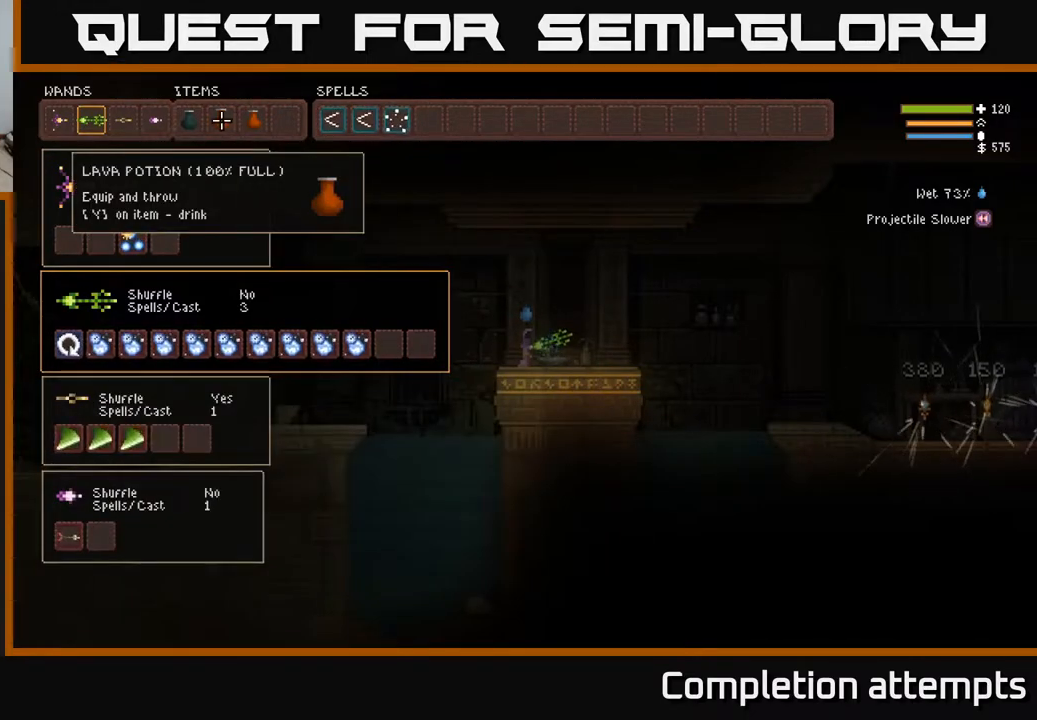
{"buttons": ["DPAD_LEFT"], "left_stick": "center", "right_stick": "center", "events": [[17, "DPAD_LEFT", "up"], [100, "DPAD_LEFT", "down"], [217, "DPAD_LEFT", "up"], [283, "DPAD_LEFT", "down"], [367, "DPAD_LEFT", "up"], [433, "DPAD_LEFT", "down"]]}
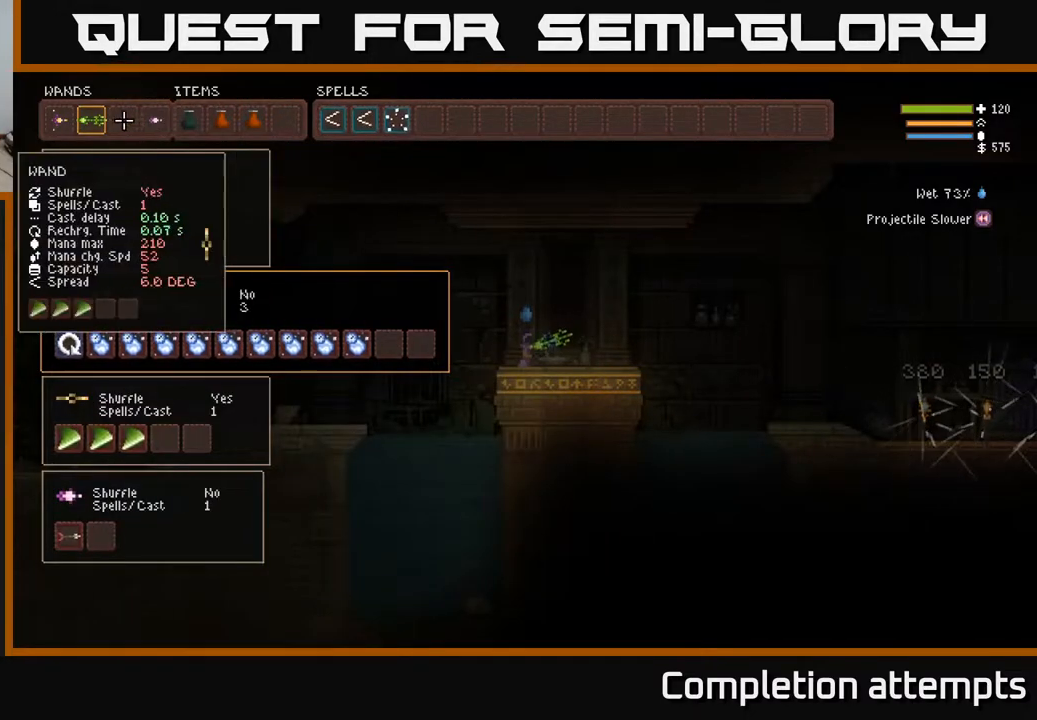
{"buttons": [], "left_stick": "center", "right_stick": "center", "events": [[17, "DPAD_LEFT", "up"], [100, "DPAD_LEFT", "down"], [150, "DPAD_LEFT", "up"], [250, "DPAD_LEFT", "down"], [333, "DPAD_LEFT", "up"]]}
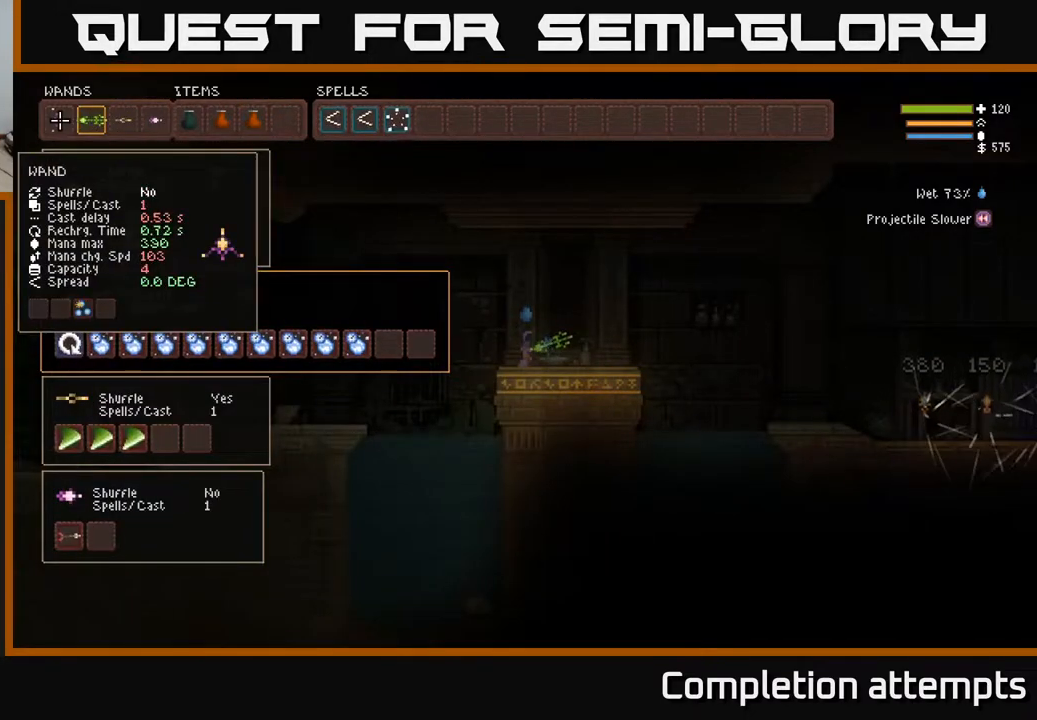
{"buttons": [], "left_stick": "center", "right_stick": "center", "events": []}
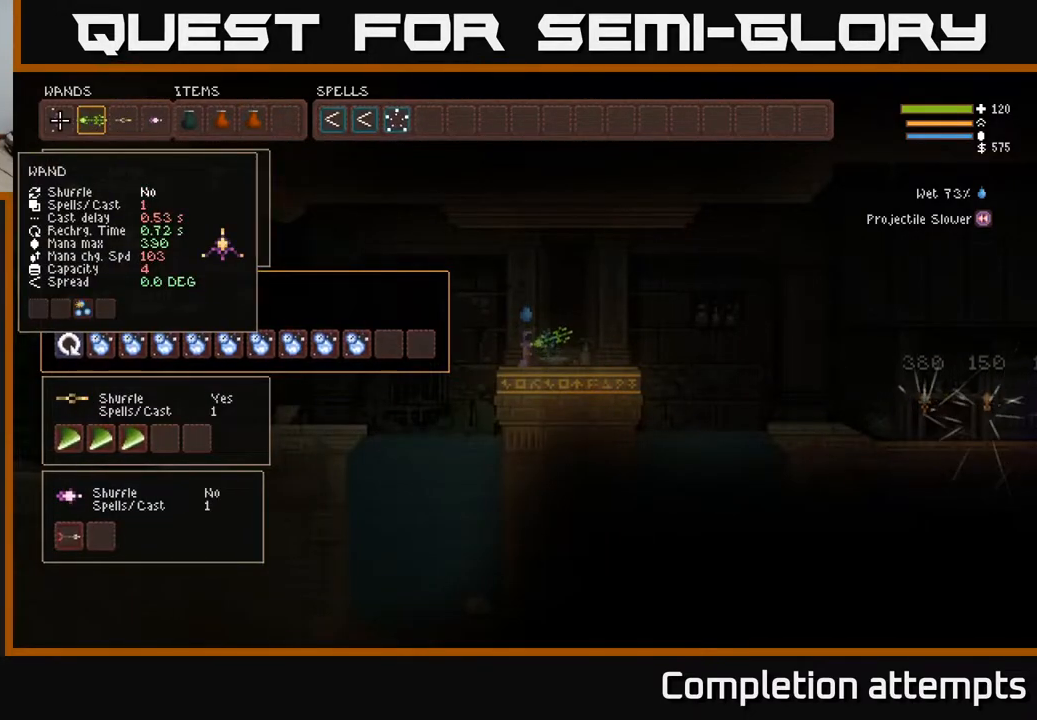
{"buttons": [], "left_stick": "center", "right_stick": "center", "events": []}
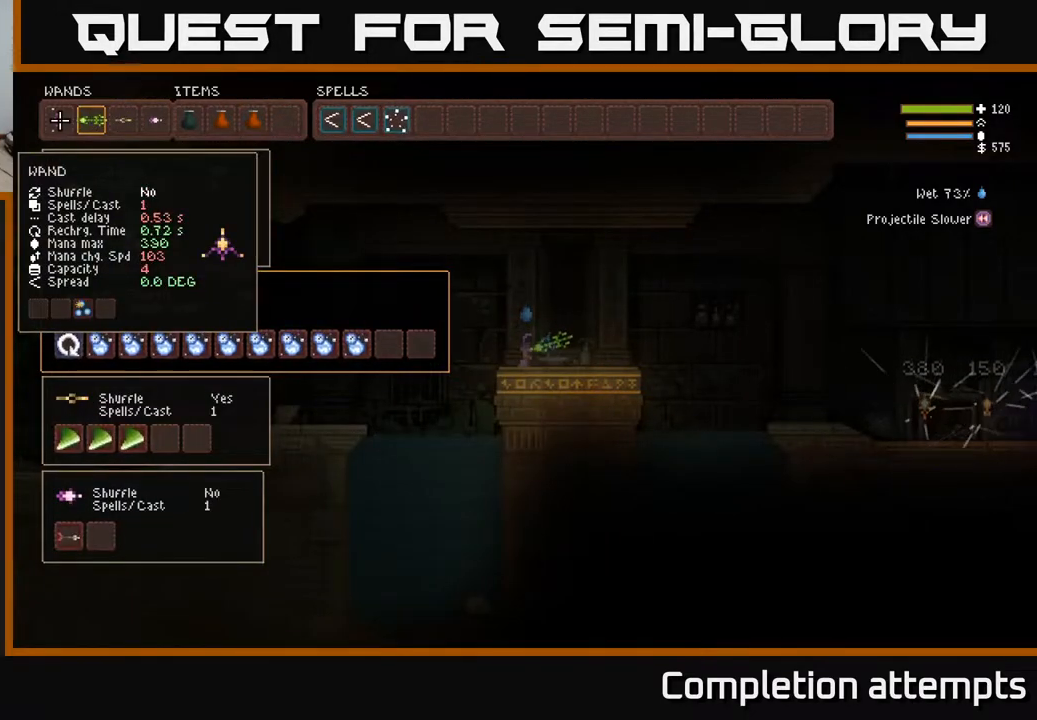
{"buttons": ["DPAD_DOWN"], "left_stick": "center", "right_stick": "center", "events": [[450, "DPAD_DOWN", "down"]]}
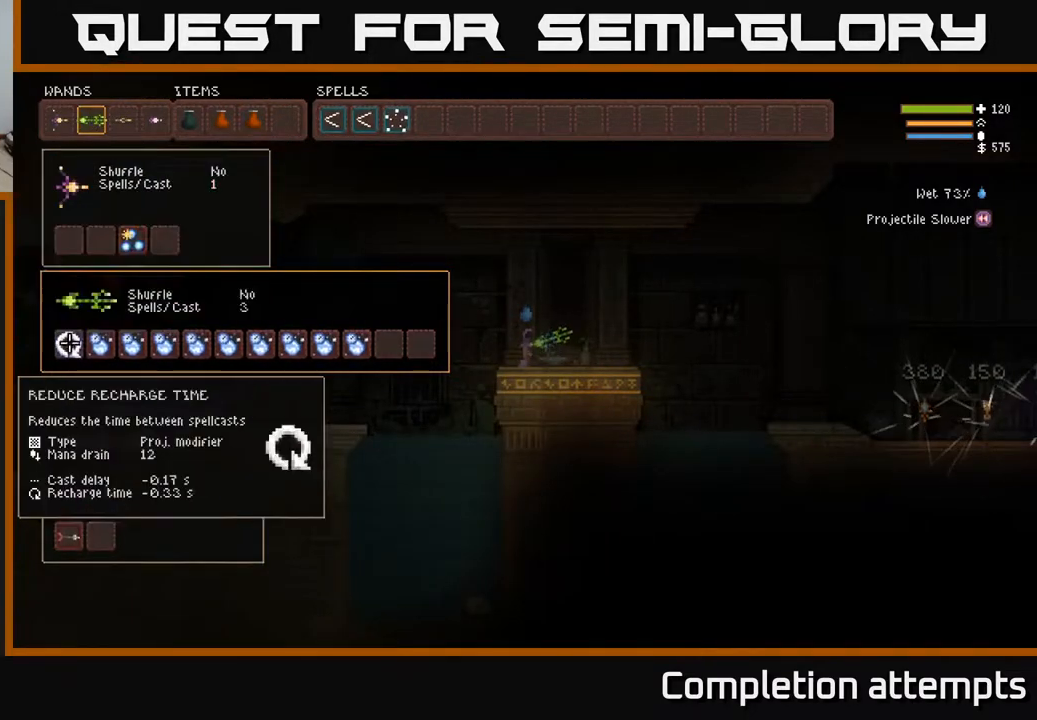
{"buttons": ["DPAD_RIGHT"], "left_stick": "center", "right_stick": "center", "events": [[67, "DPAD_DOWN", "up"], [133, "DPAD_DOWN", "down"], [233, "DPAD_DOWN", "up"], [450, "DPAD_RIGHT", "down"]]}
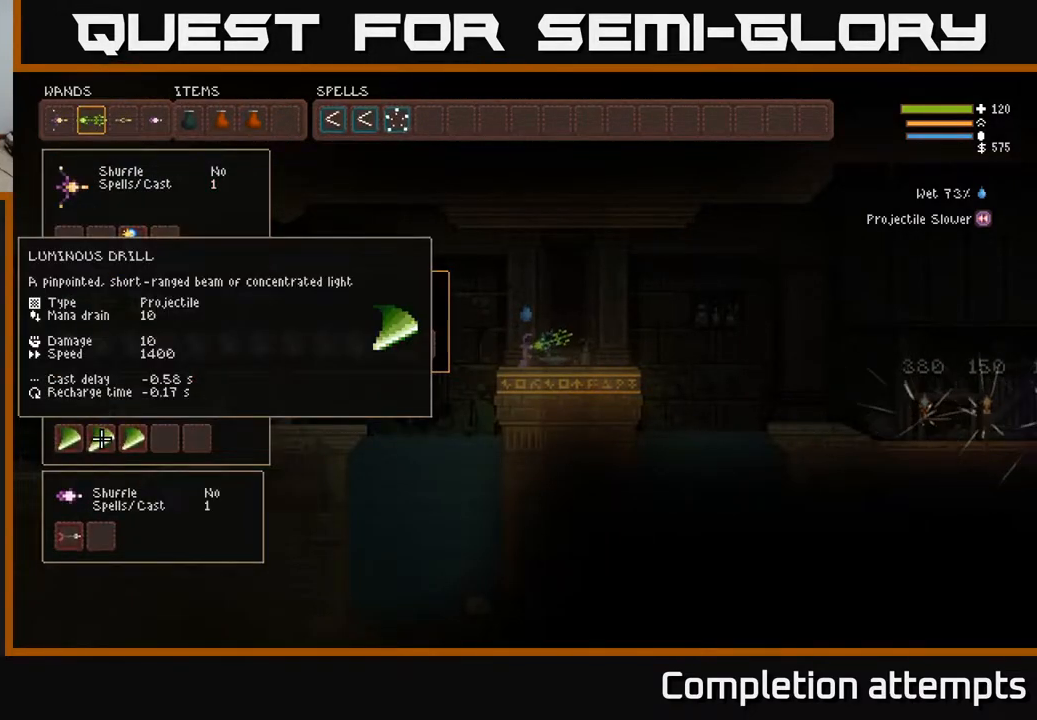
{"buttons": [], "left_stick": "center", "right_stick": "center", "events": [[33, "DPAD_RIGHT", "up"], [100, "DPAD_UP", "down"], [217, "DPAD_UP", "up"]]}
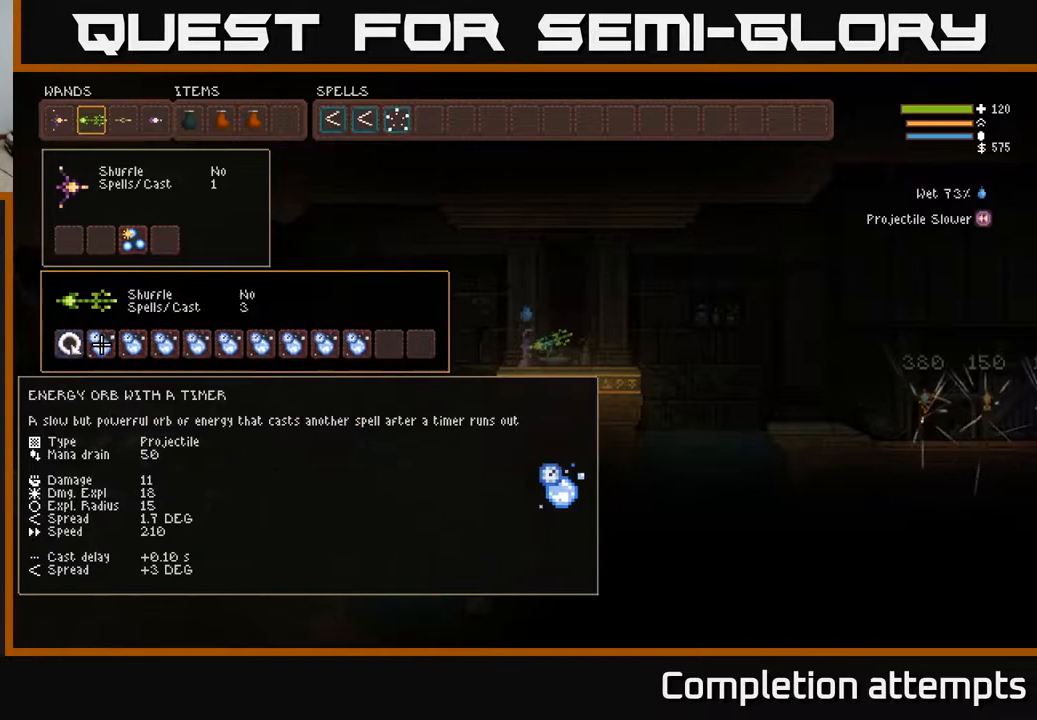
{"buttons": [], "left_stick": "center", "right_stick": "center", "events": [[283, "B", "down"], [350, "DPAD_UP", "down"], [383, "B", "up"], [467, "DPAD_UP", "up"]]}
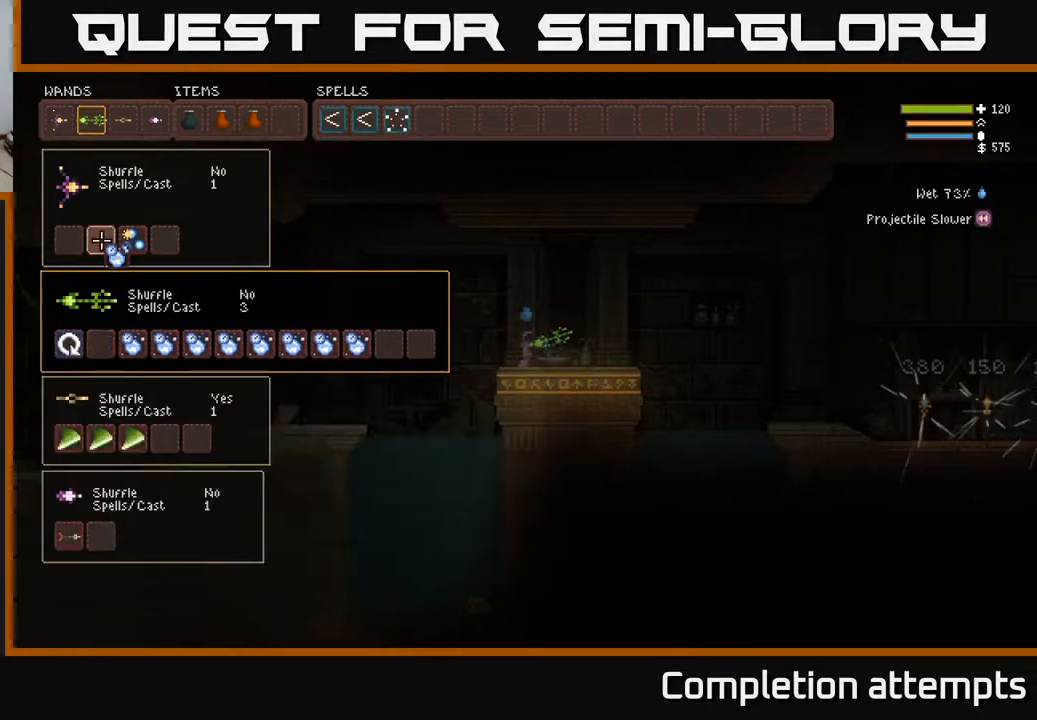
{"buttons": ["DPAD_DOWN"], "left_stick": "center", "right_stick": "center", "events": [[33, "DPAD_LEFT", "down"], [133, "DPAD_LEFT", "up"], [217, "B", "down"], [300, "B", "up"], [300, "DPAD_RIGHT", "down"], [417, "DPAD_RIGHT", "up"], [450, "DPAD_DOWN", "down"]]}
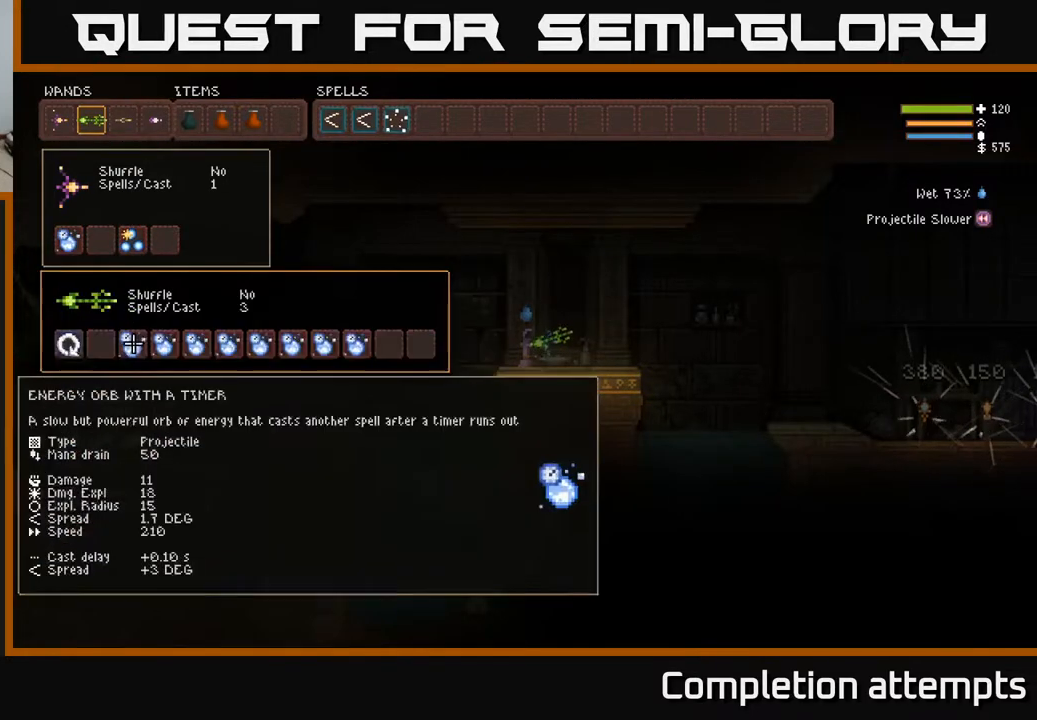
{"buttons": [], "left_stick": "center", "right_stick": "center", "events": [[50, "DPAD_DOWN", "up"], [183, "B", "down"], [283, "DPAD_UP", "down"], [300, "B", "up"], [367, "DPAD_UP", "up"], [433, "DPAD_LEFT", "down"], [500, "DPAD_LEFT", "up"]]}
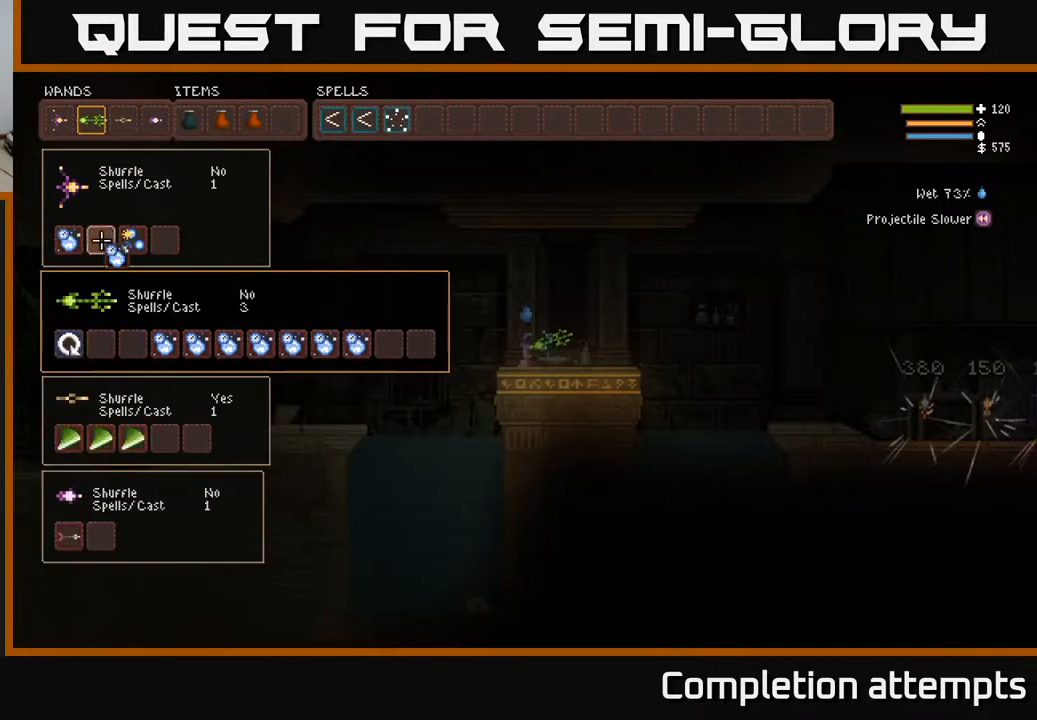
{"buttons": ["B"], "left_stick": "center", "right_stick": "center", "events": [[50, "B", "down"], [133, "B", "up"], [200, "DPAD_RIGHT", "down"], [283, "DPAD_RIGHT", "up"], [500, "B", "down"]]}
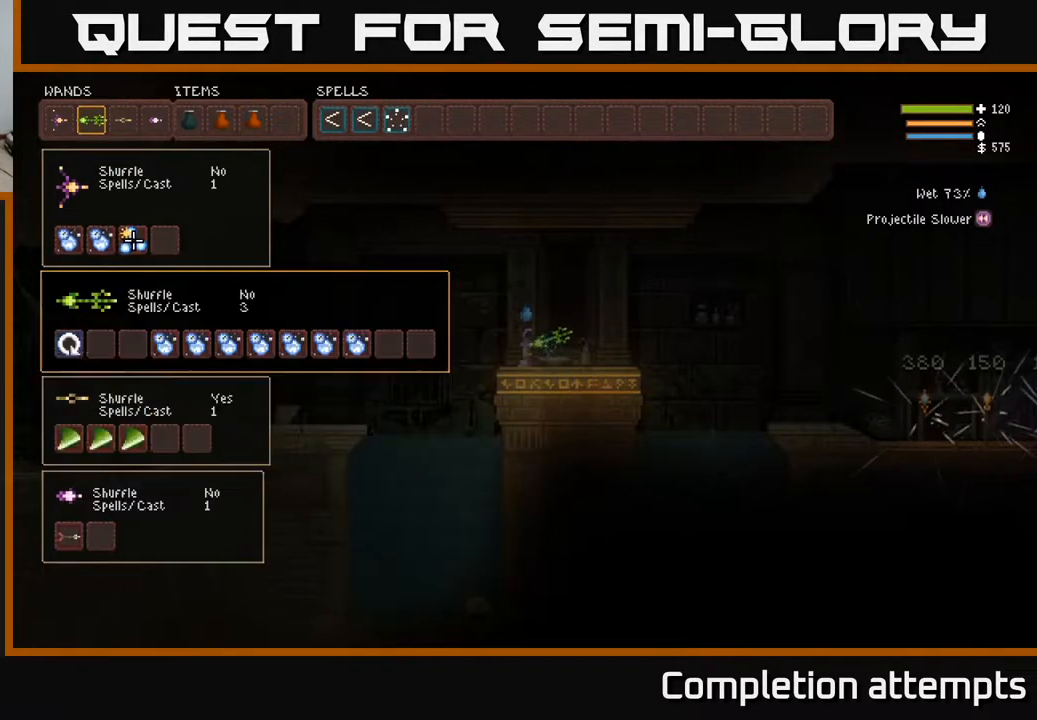
{"buttons": [], "left_stick": "center", "right_stick": "center", "events": [[83, "B", "up"], [83, "DPAD_DOWN", "down"], [183, "DPAD_DOWN", "up"], [317, "DPAD_RIGHT", "down"], [400, "DPAD_RIGHT", "up"], [417, "B", "down"], [500, "B", "up"]]}
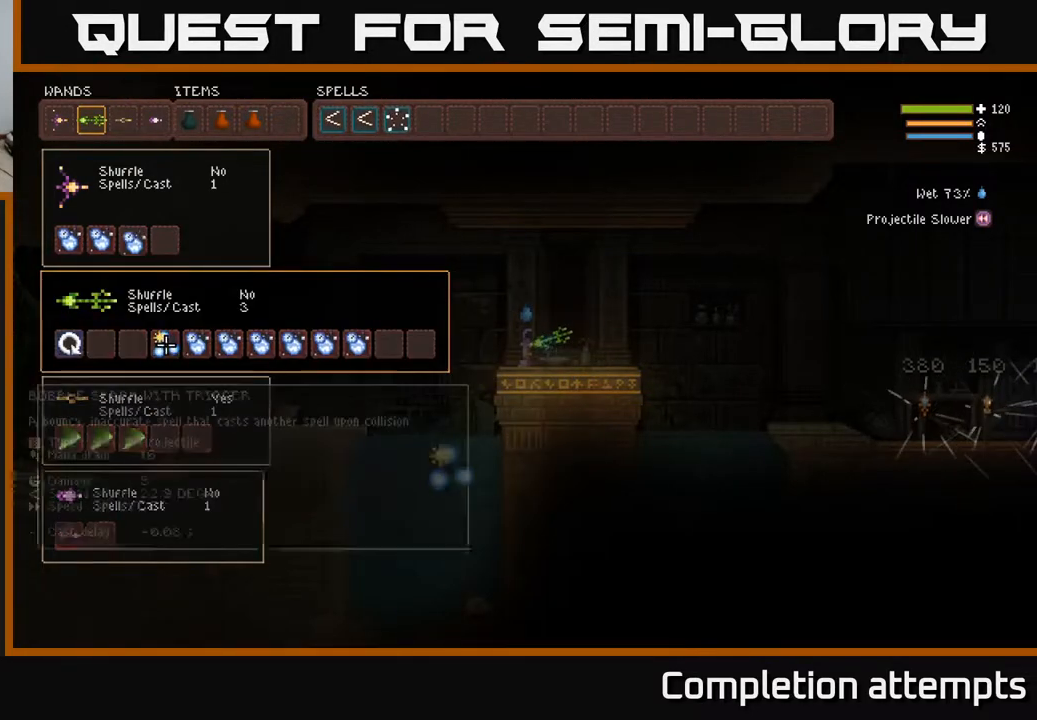
{"buttons": ["DPAD_UP"], "left_stick": "center", "right_stick": "center", "events": [[150, "DPAD_RIGHT", "down"], [233, "DPAD_RIGHT", "up"], [283, "B", "down"], [383, "B", "up"], [417, "DPAD_UP", "down"]]}
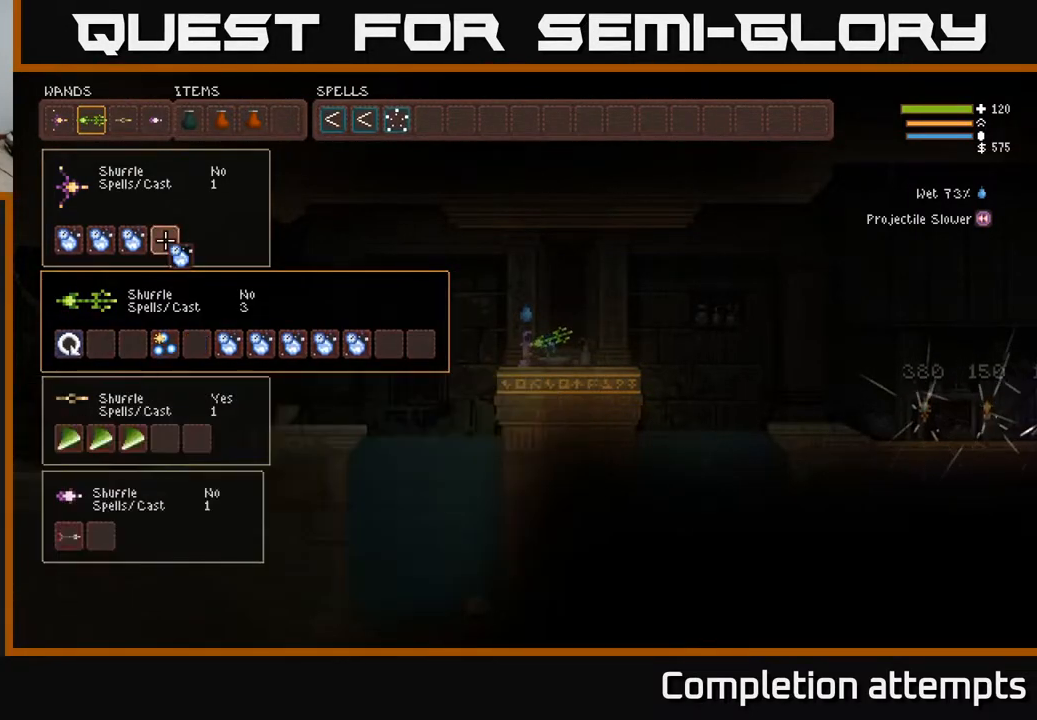
{"buttons": [], "left_stick": "center", "right_stick": "center", "events": [[33, "DPAD_UP", "up"], [217, "B", "down"], [300, "B", "up"]]}
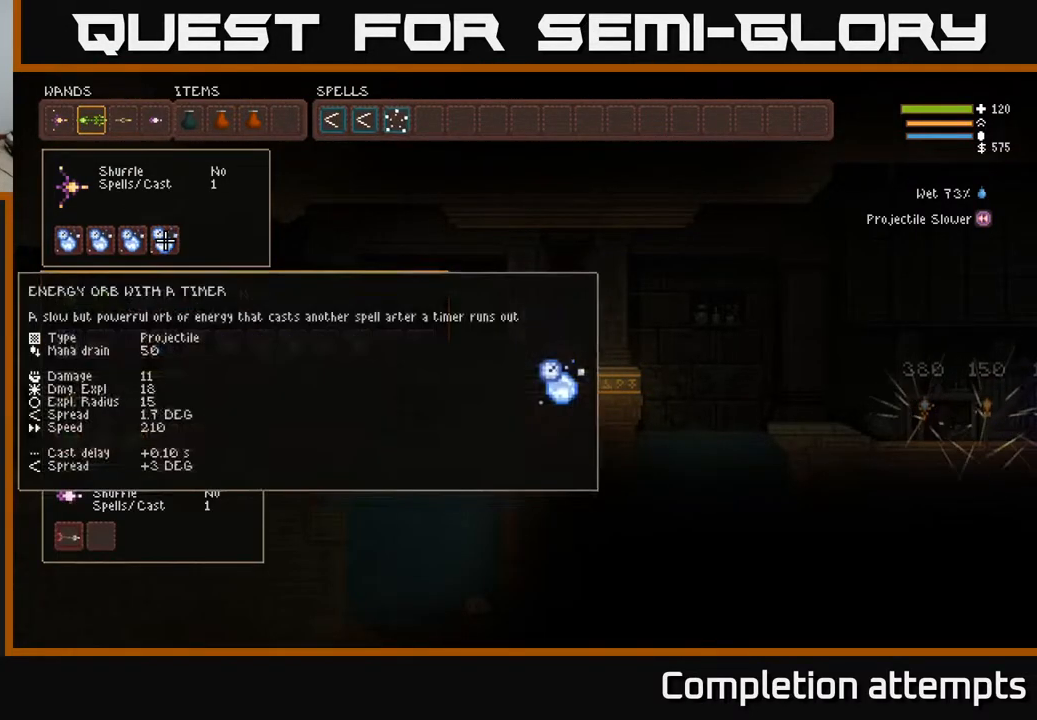
{"buttons": [], "left_stick": "center", "right_stick": "center", "events": [[67, "DPAD_DOWN", "down"], [183, "DPAD_DOWN", "up"], [300, "DPAD_DOWN", "down"], [417, "DPAD_DOWN", "up"]]}
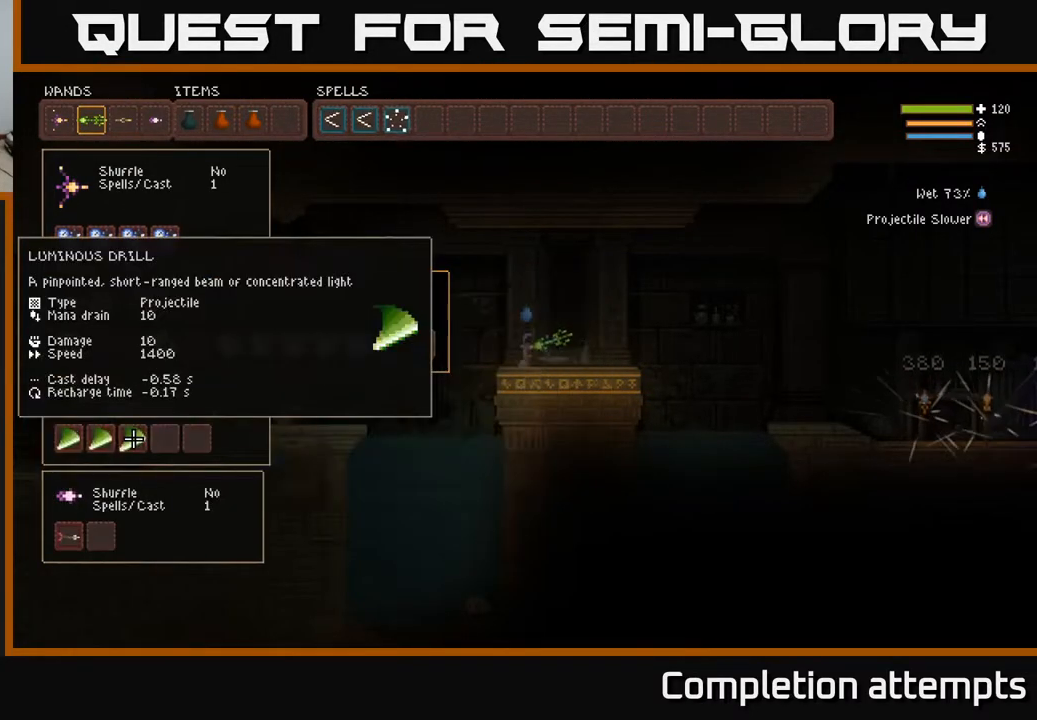
{"buttons": [], "left_stick": "center", "right_stick": "center", "events": [[83, "DPAD_LEFT", "down"], [183, "DPAD_LEFT", "up"], [267, "DPAD_LEFT", "down"], [350, "DPAD_LEFT", "up"], [400, "B", "down"], [483, "B", "up"]]}
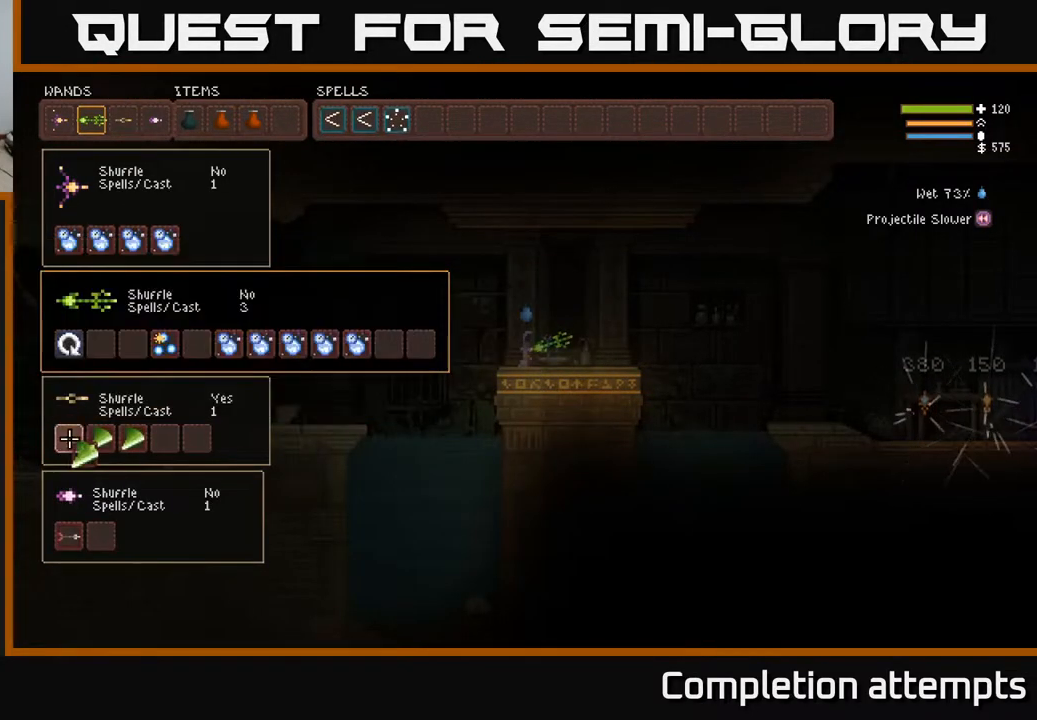
{"buttons": [], "left_stick": "center", "right_stick": "center", "events": [[17, "DPAD_UP", "down"], [100, "B", "down"], [100, "DPAD_UP", "up"], [183, "B", "up"], [350, "DPAD_RIGHT", "down"], [400, "DPAD_RIGHT", "up"]]}
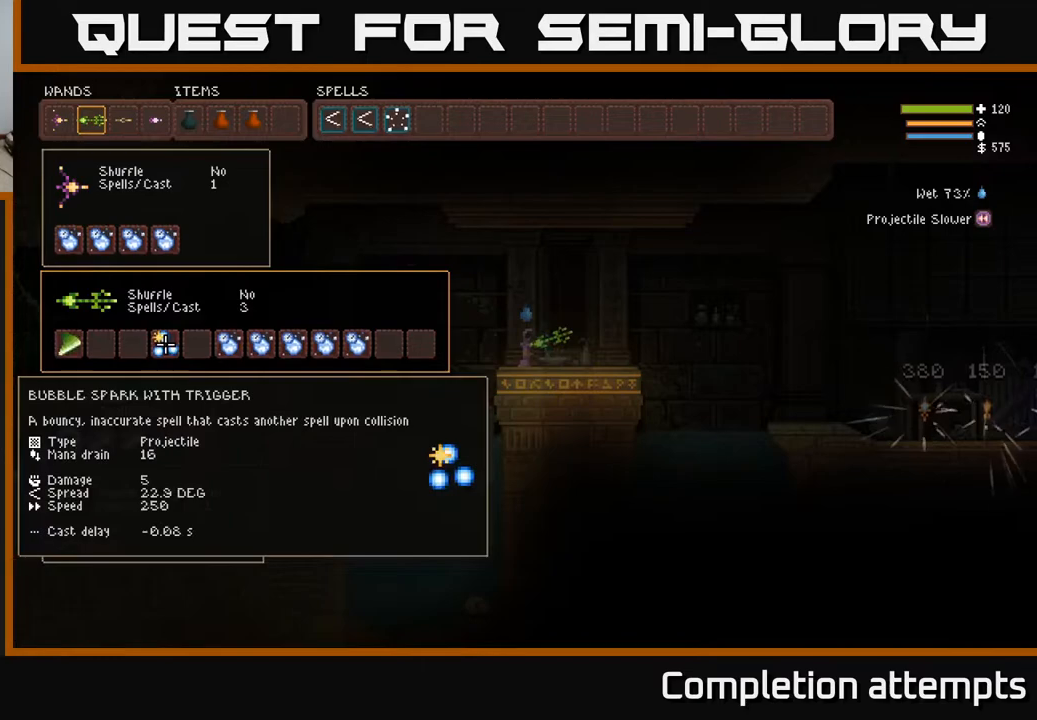
{"buttons": [], "left_stick": "center", "right_stick": "center", "events": [[167, "DPAD_DOWN", "down"], [267, "DPAD_DOWN", "up"], [400, "DPAD_LEFT", "down"], [467, "DPAD_LEFT", "up"]]}
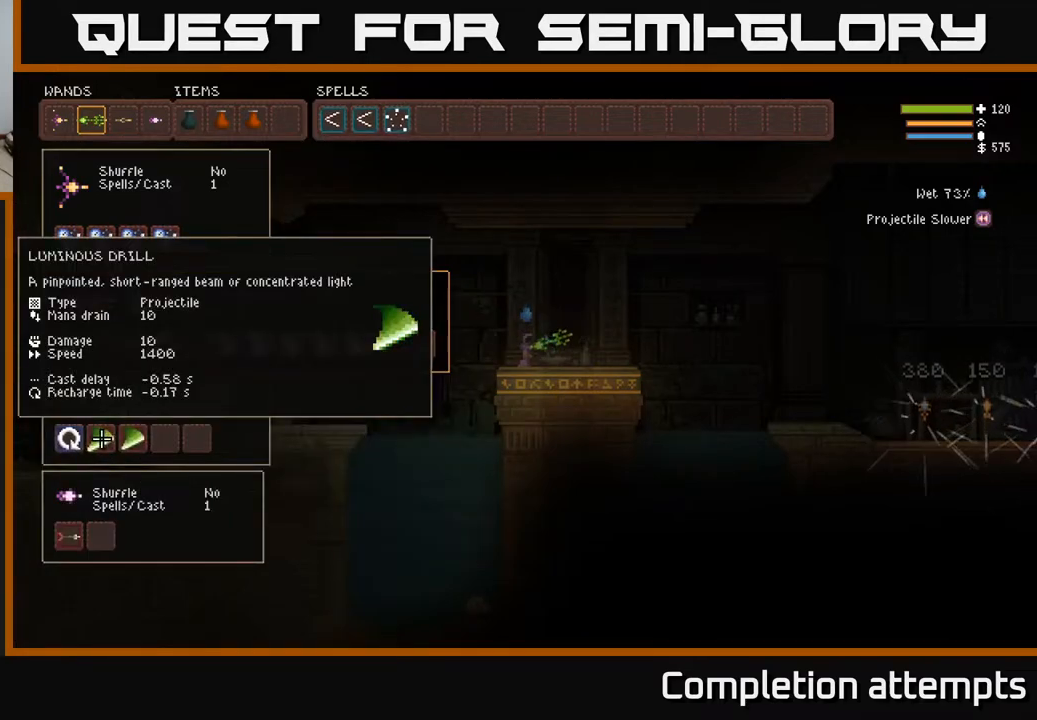
{"buttons": [], "left_stick": "center", "right_stick": "center", "events": [[50, "B", "down"], [150, "B", "up"], [183, "DPAD_UP", "down"], [267, "B", "down"], [283, "DPAD_UP", "up"], [367, "B", "up"]]}
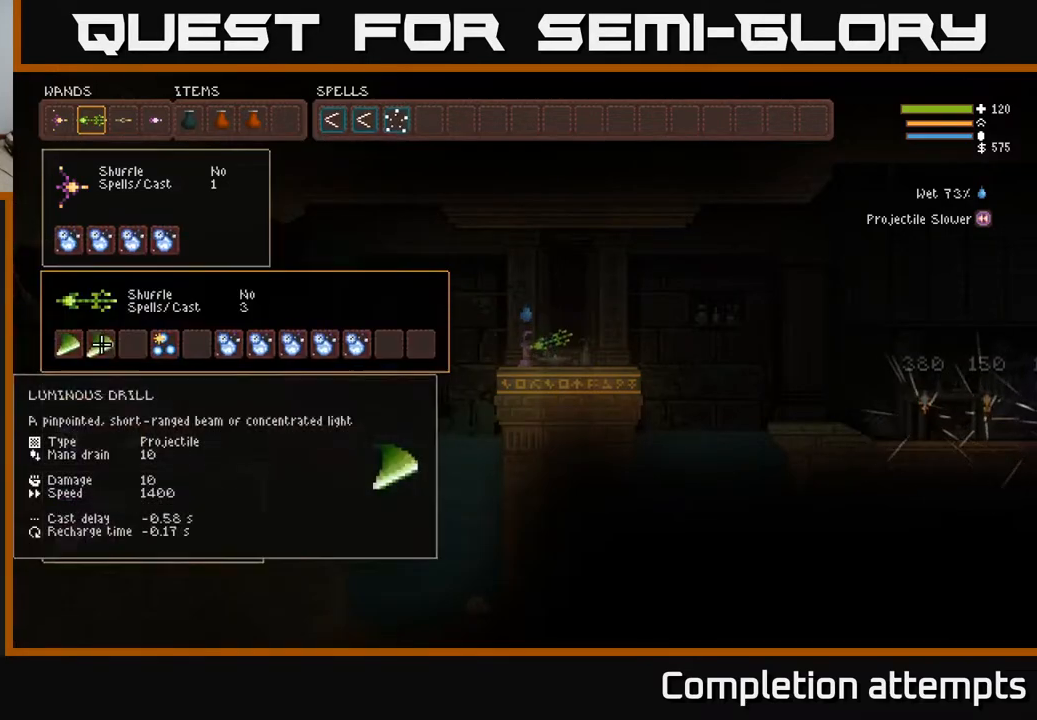
{"buttons": ["DPAD_LEFT"], "left_stick": "center", "right_stick": "center", "events": [[33, "DPAD_RIGHT", "down"], [83, "DPAD_RIGHT", "up"], [300, "DPAD_DOWN", "down"], [383, "DPAD_DOWN", "up"], [483, "DPAD_LEFT", "down"]]}
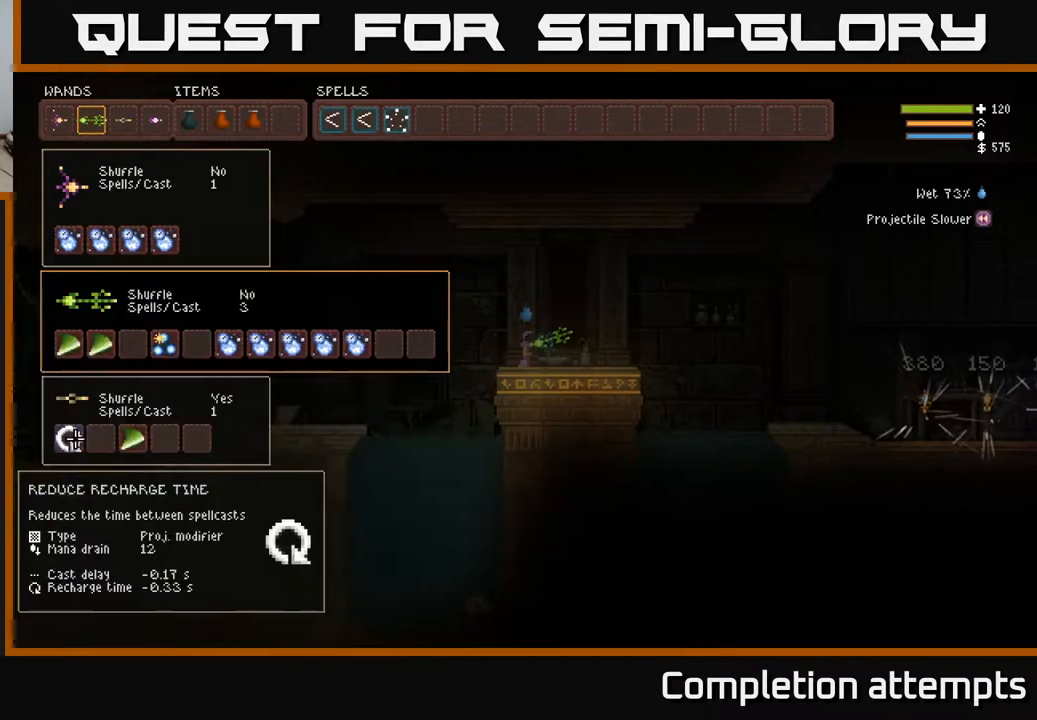
{"buttons": [], "left_stick": "center", "right_stick": "center", "events": [[50, "DPAD_LEFT", "up"], [300, "DPAD_RIGHT", "down"], [350, "DPAD_RIGHT", "up"], [400, "B", "down"], [500, "B", "up"]]}
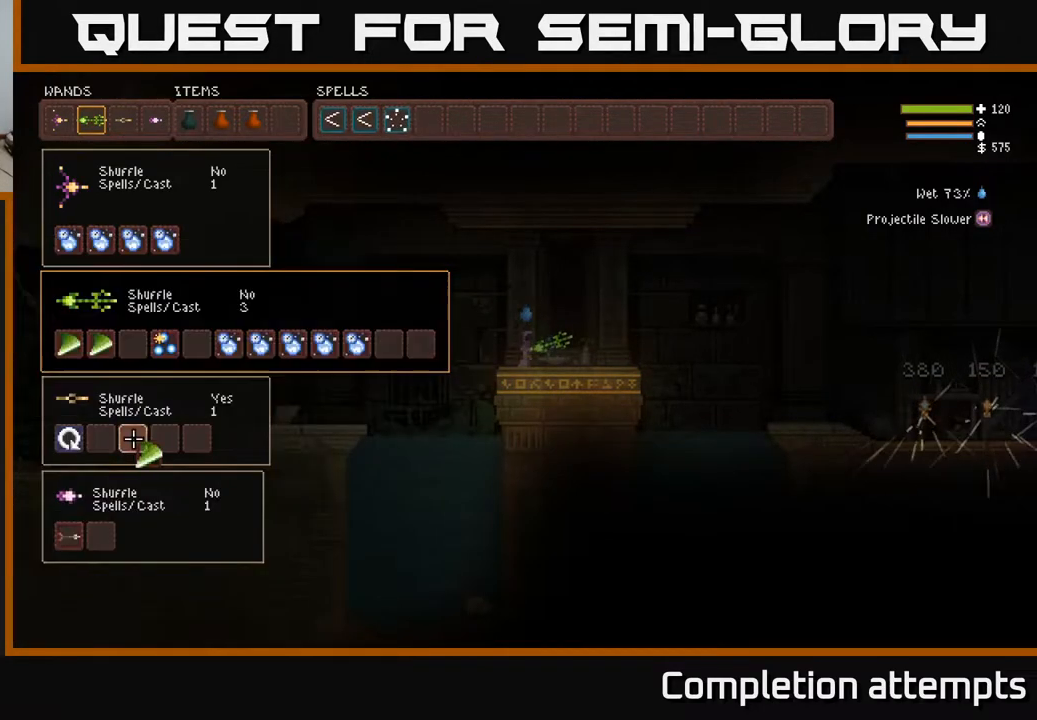
{"buttons": ["B"], "left_stick": "center", "right_stick": "center", "events": [[50, "DPAD_UP", "down"], [183, "B", "down"], [183, "DPAD_UP", "up"], [267, "B", "up"], [383, "DPAD_RIGHT", "down"], [433, "DPAD_RIGHT", "up"], [483, "B", "down"]]}
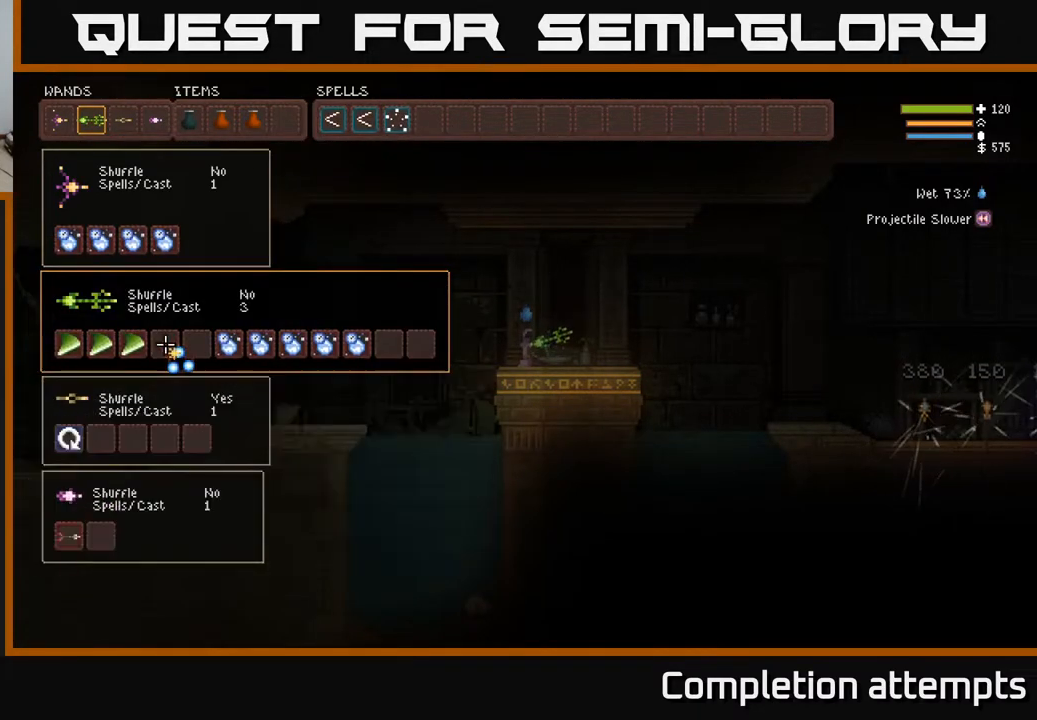
{"buttons": [], "left_stick": "center", "right_stick": "center", "events": [[50, "B", "up"], [117, "DPAD_DOWN", "down"], [183, "DPAD_DOWN", "up"], [250, "B", "down"], [300, "B", "up"]]}
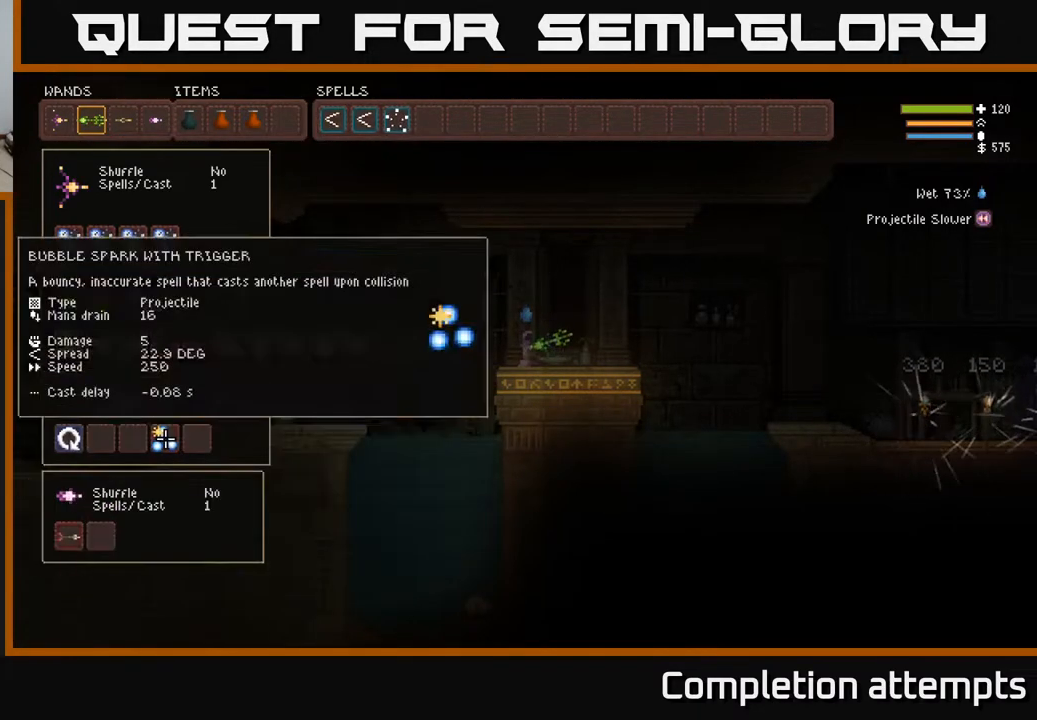
{"buttons": [], "left_stick": "center", "right_stick": "center", "events": [[67, "DPAD_RIGHT", "down"], [200, "DPAD_RIGHT", "up"], [267, "DPAD_UP", "down"], [333, "DPAD_UP", "up"]]}
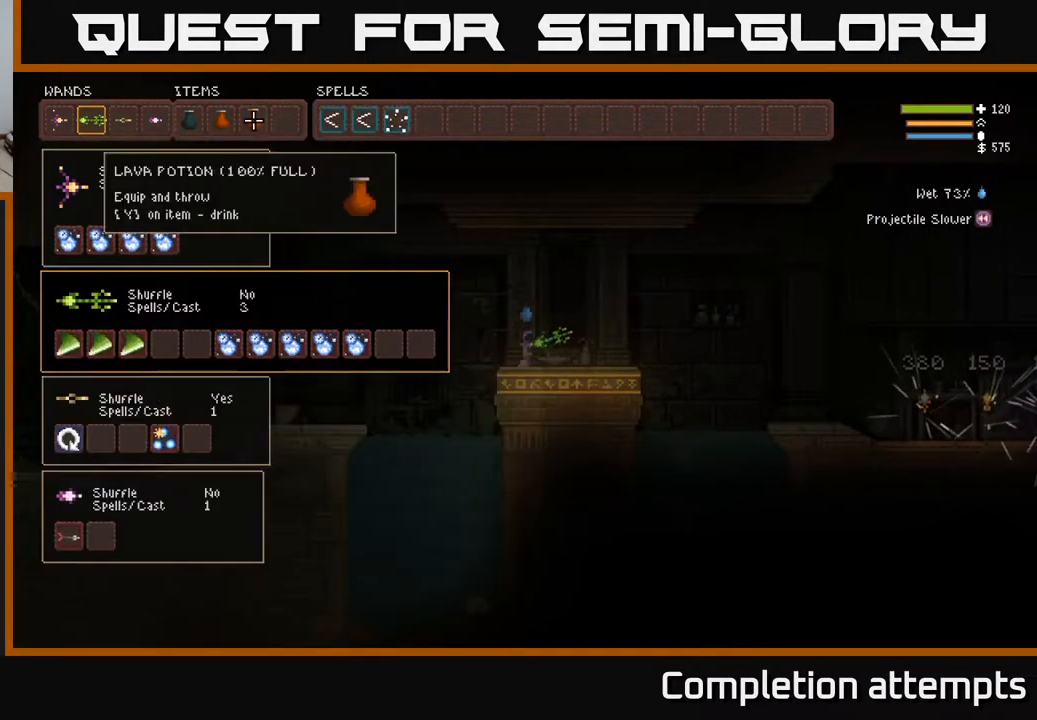
{"buttons": ["DPAD_RIGHT"], "left_stick": "center", "right_stick": "center", "events": [[67, "DPAD_DOWN", "down"], [133, "DPAD_DOWN", "up"], [200, "B", "down"], [283, "B", "up"], [333, "DPAD_UP", "down"], [433, "DPAD_RIGHT", "down"], [433, "DPAD_UP", "up"]]}
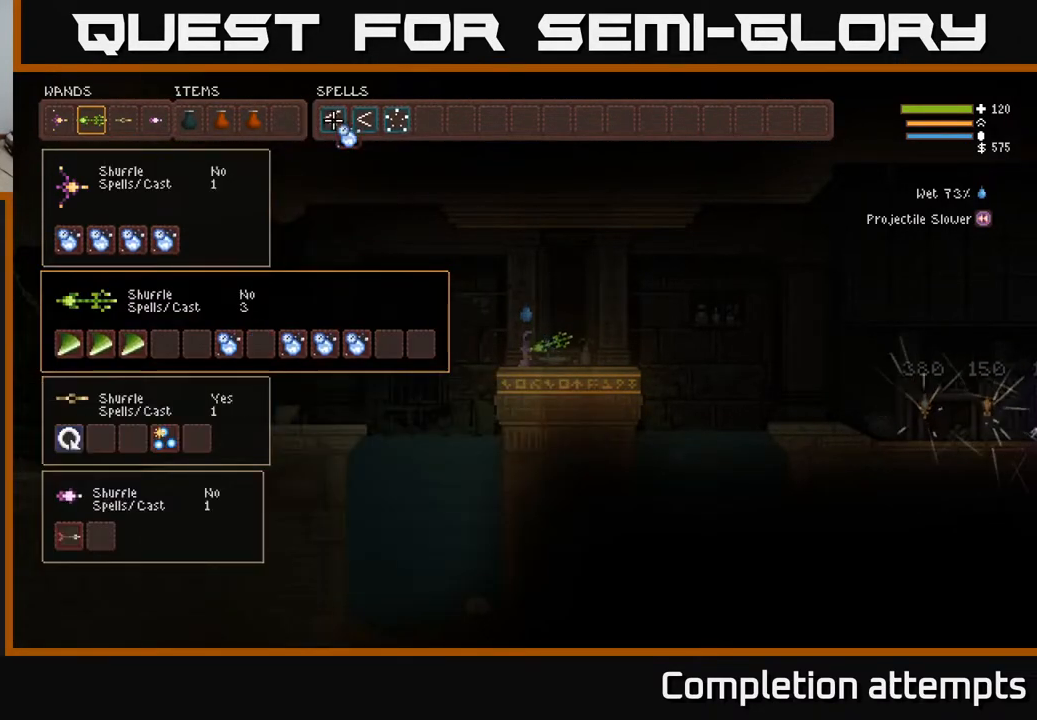
{"buttons": [], "left_stick": "center", "right_stick": "center", "events": [[50, "DPAD_RIGHT", "up"], [183, "DPAD_RIGHT", "down"], [250, "DPAD_RIGHT", "up"], [383, "DPAD_RIGHT", "down"], [417, "DPAD_RIGHT", "up"]]}